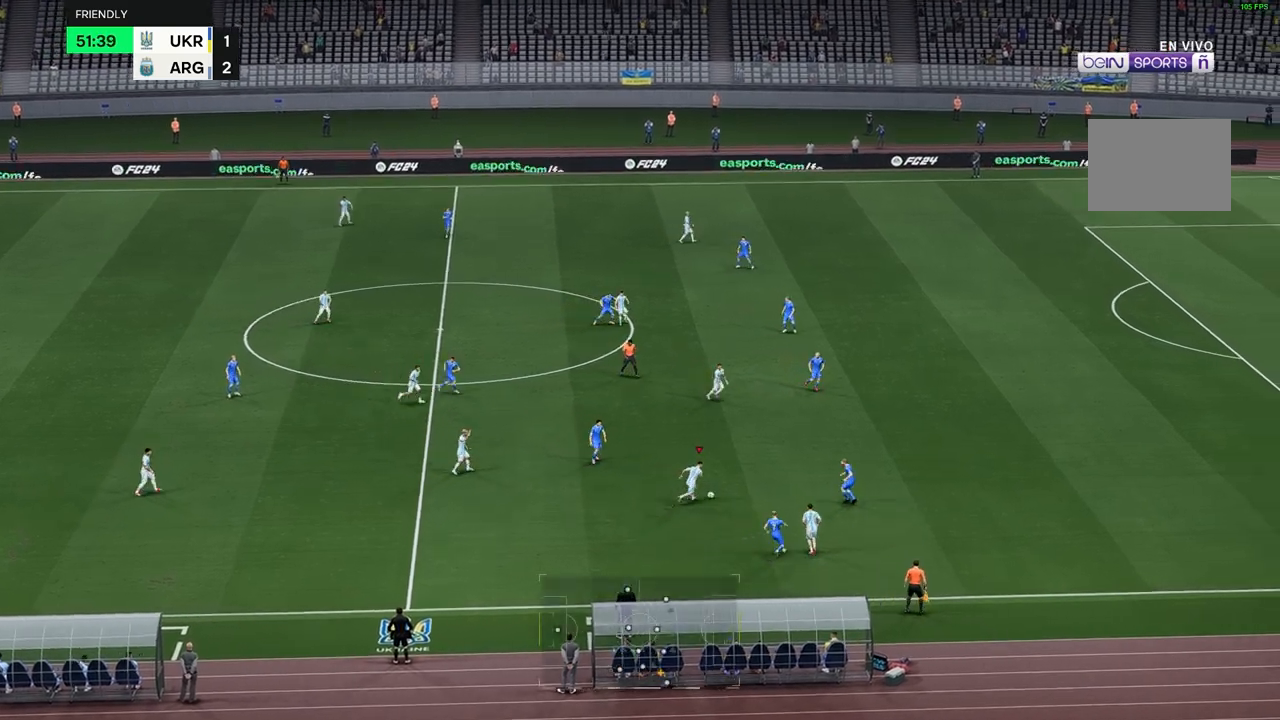
Gameplay with a controller (Xbox layout); each line is a JSON object with the inputs held at the frame after it. "events" lists button and stick changes between this image and that frame as [ms after this image, input, new state], when the widget could be followed in between. Not read: L3 R1 R3.
{"buttons": [], "left_stick": "up-right", "right_stick": "center", "events": []}
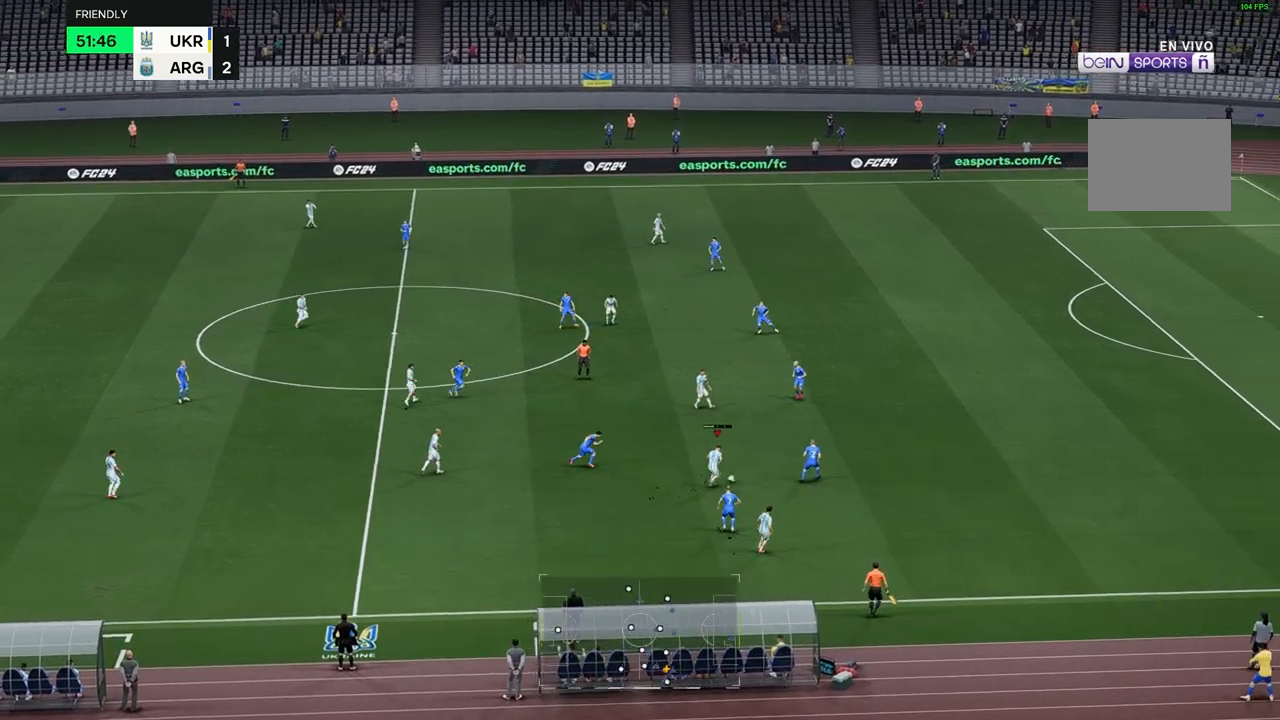
{"buttons": [], "left_stick": "up-right", "right_stick": "center", "events": []}
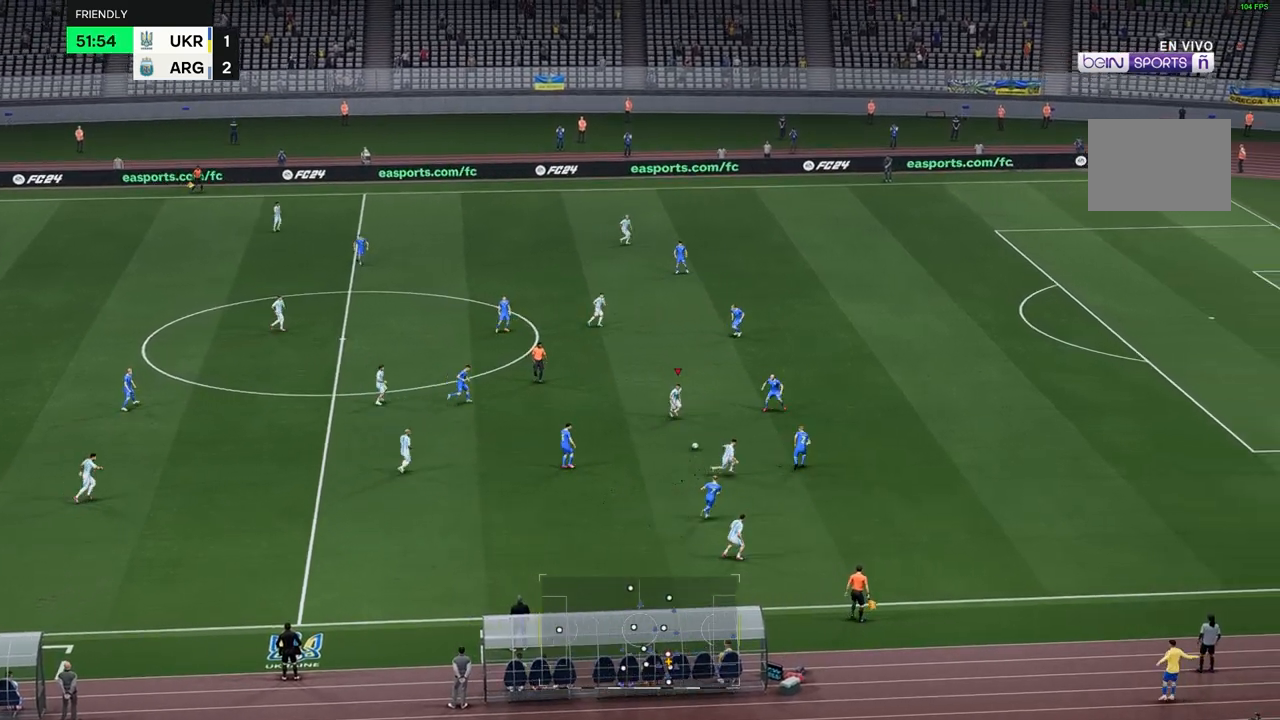
{"buttons": [], "left_stick": "up-right", "right_stick": "center", "events": []}
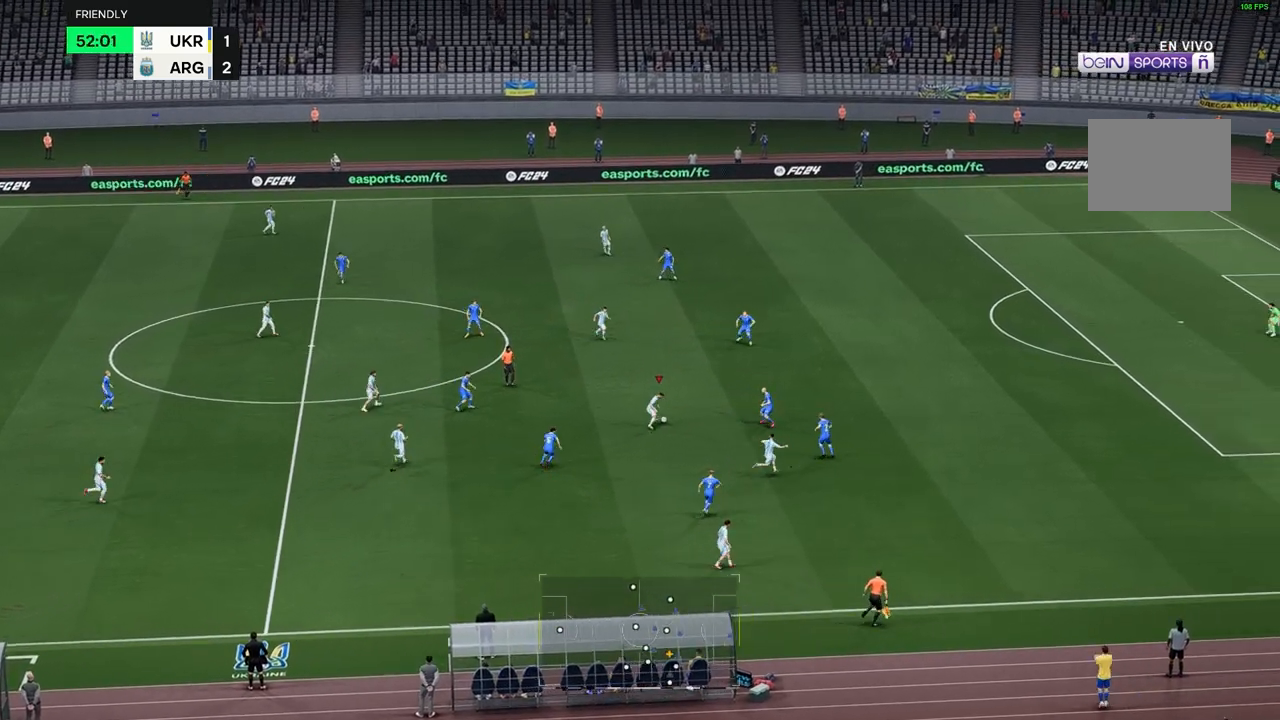
{"buttons": [], "left_stick": "up-right", "right_stick": "center", "events": [[283, "R2", "down"], [350, "R2", "up"]]}
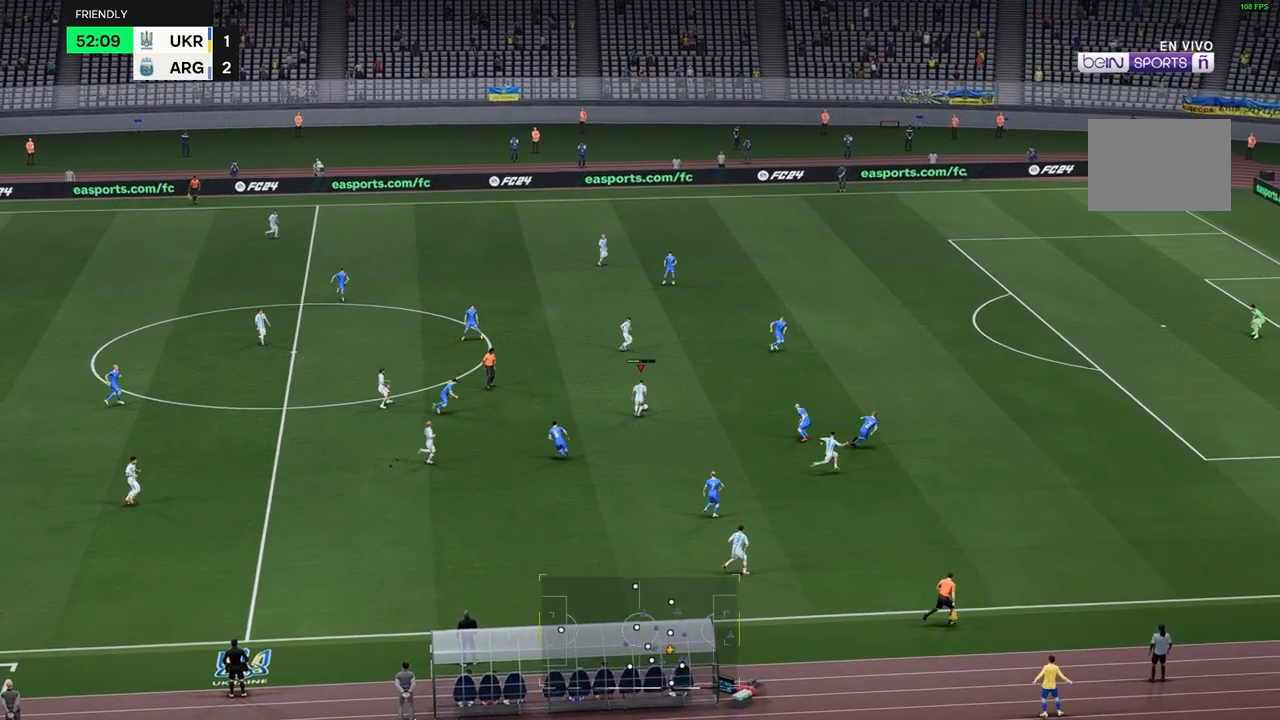
{"buttons": [], "left_stick": "up-right", "right_stick": "center", "events": []}
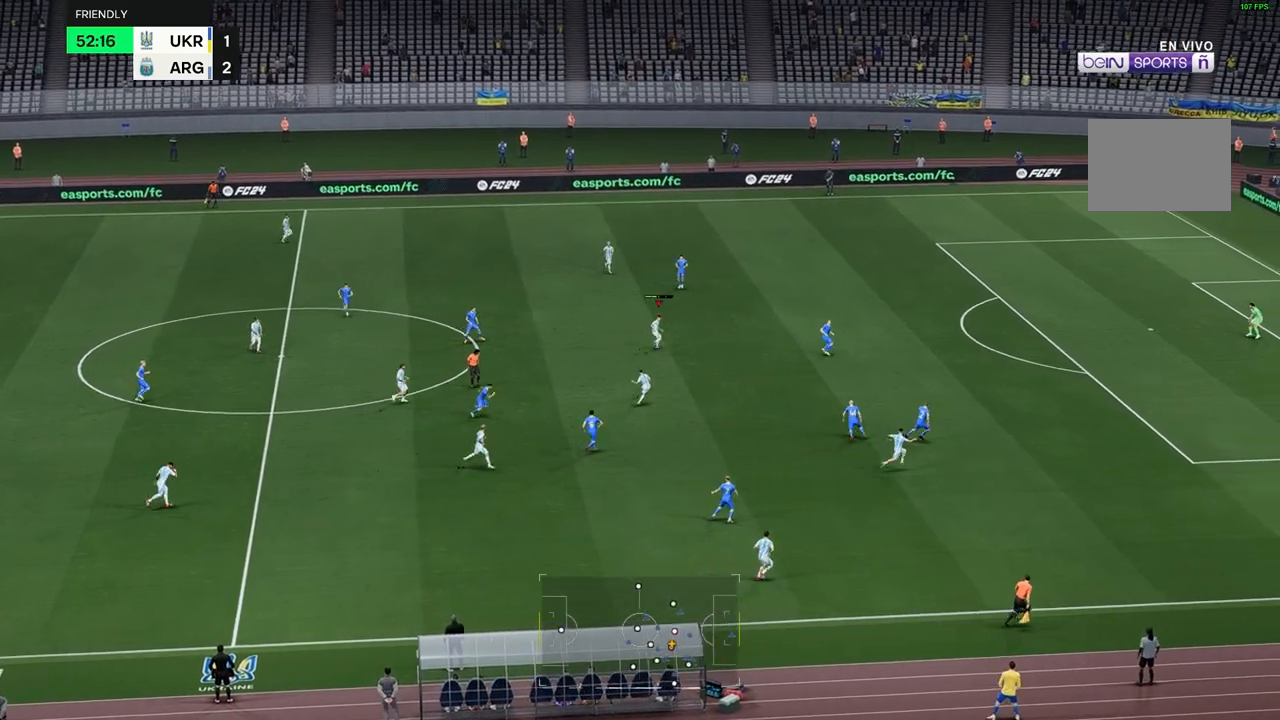
{"buttons": [], "left_stick": "up-right", "right_stick": "center", "events": []}
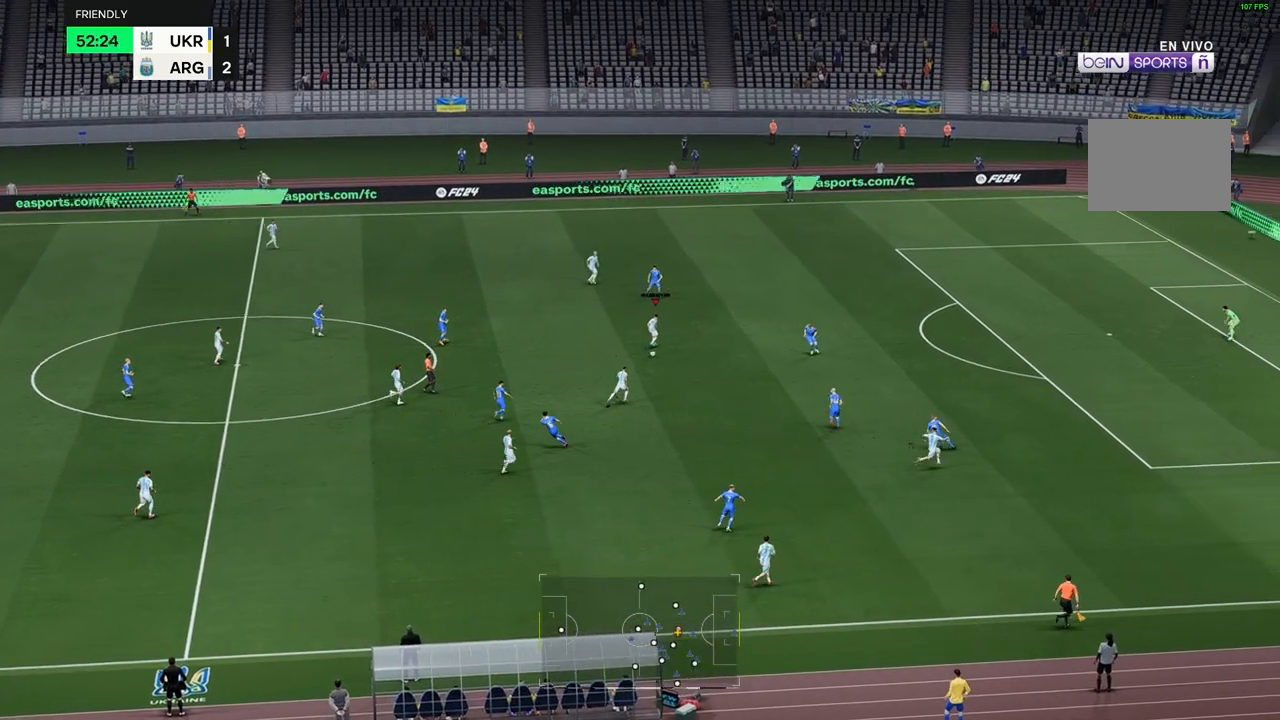
{"buttons": [], "left_stick": "up-right", "right_stick": "center", "events": []}
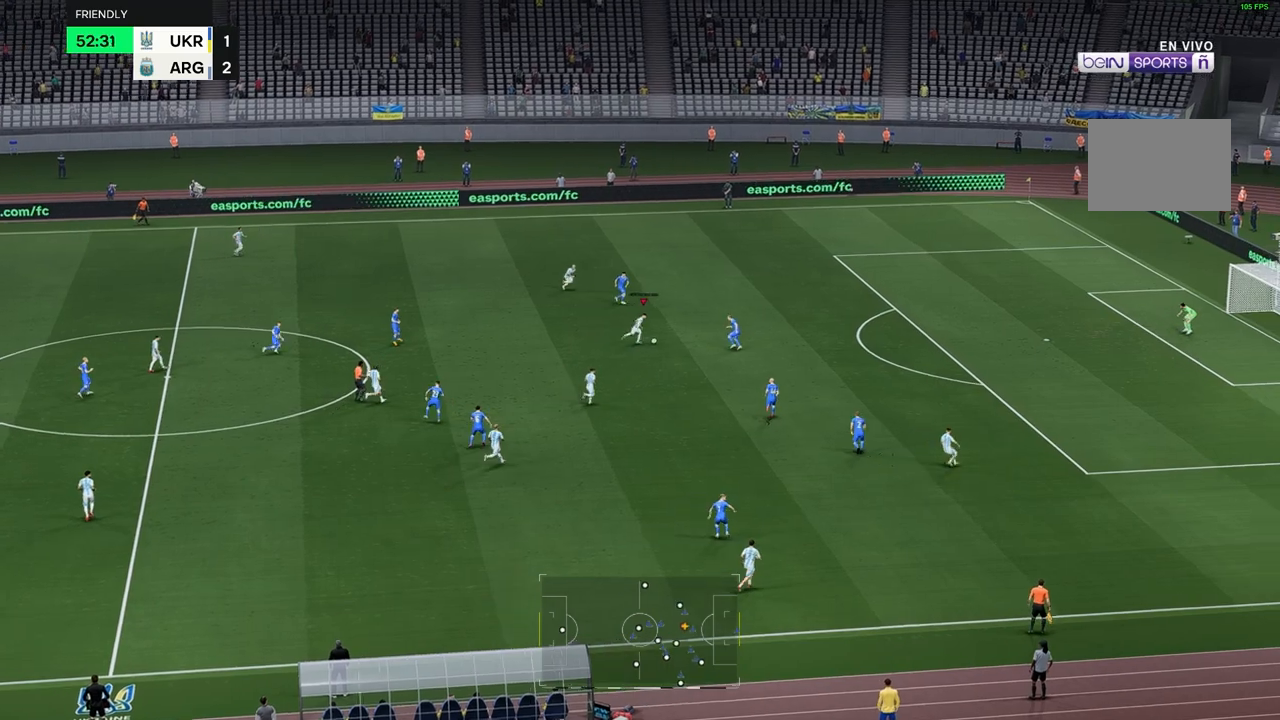
{"buttons": [], "left_stick": "up-right", "right_stick": "center", "events": []}
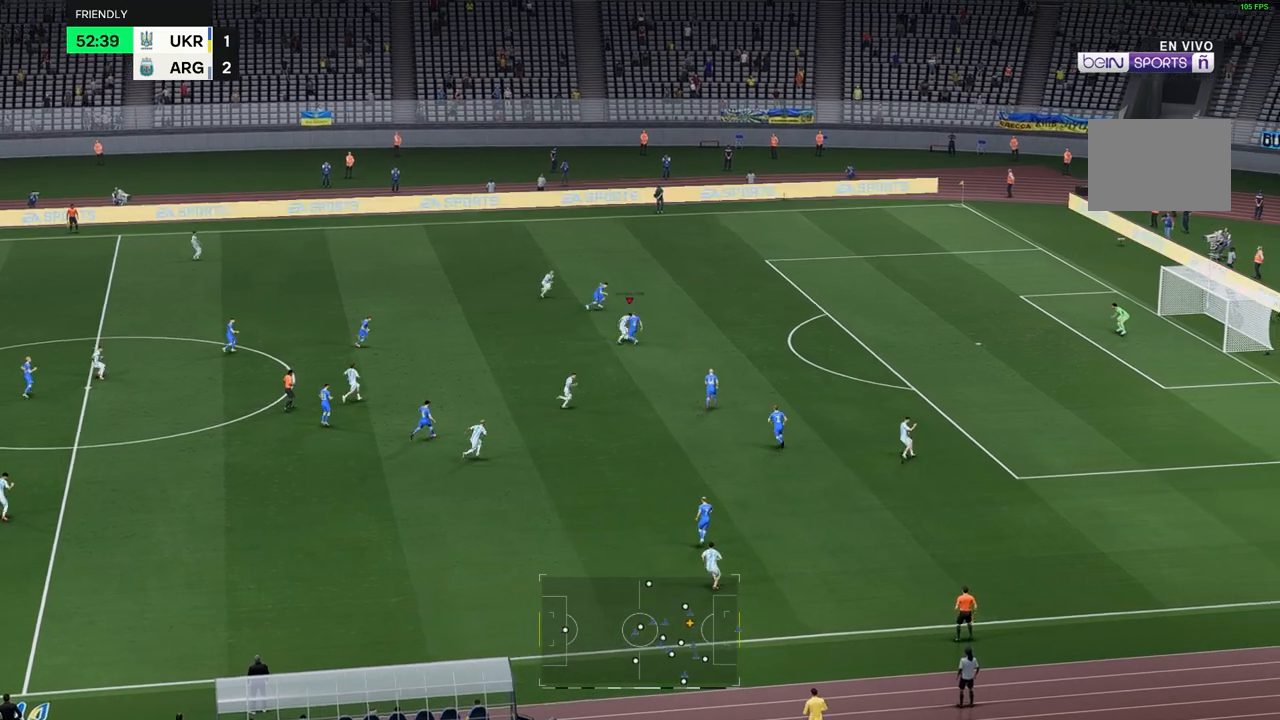
{"buttons": [], "left_stick": "right", "right_stick": "center", "events": [[267, "left_stick", "right"]]}
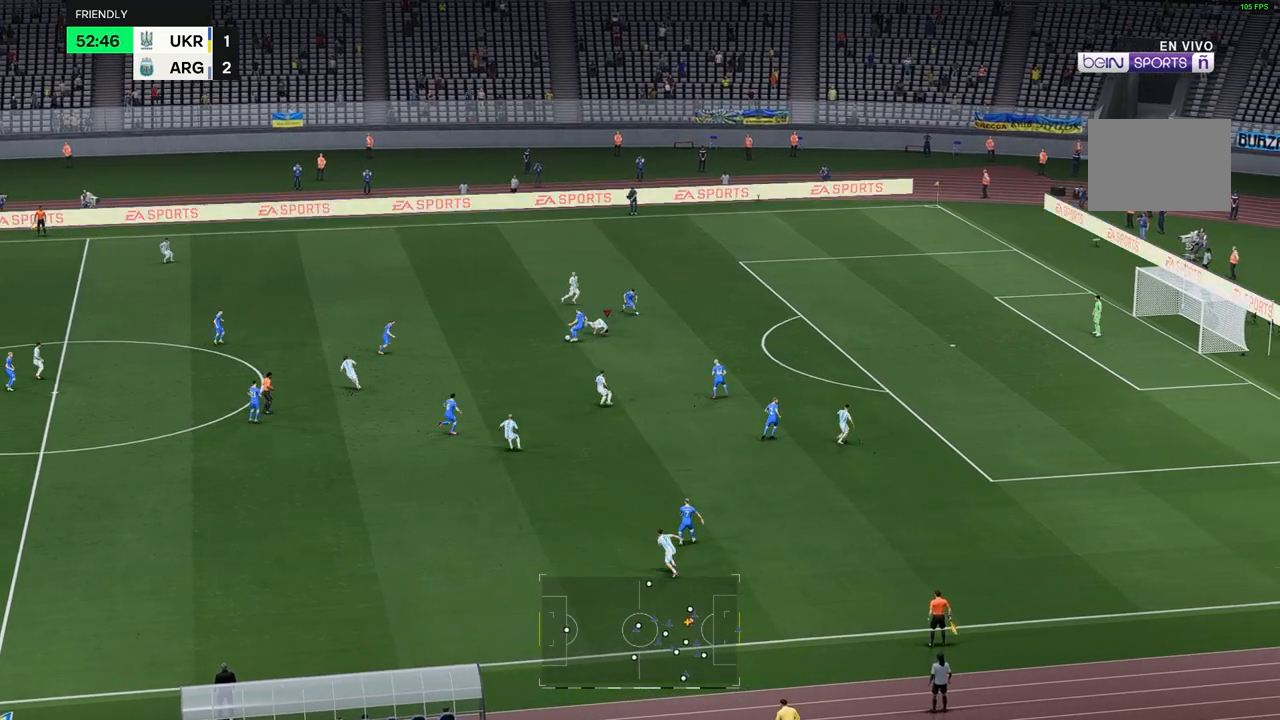
{"buttons": [], "left_stick": "up-right", "right_stick": "center", "events": [[367, "left_stick", "up-right"]]}
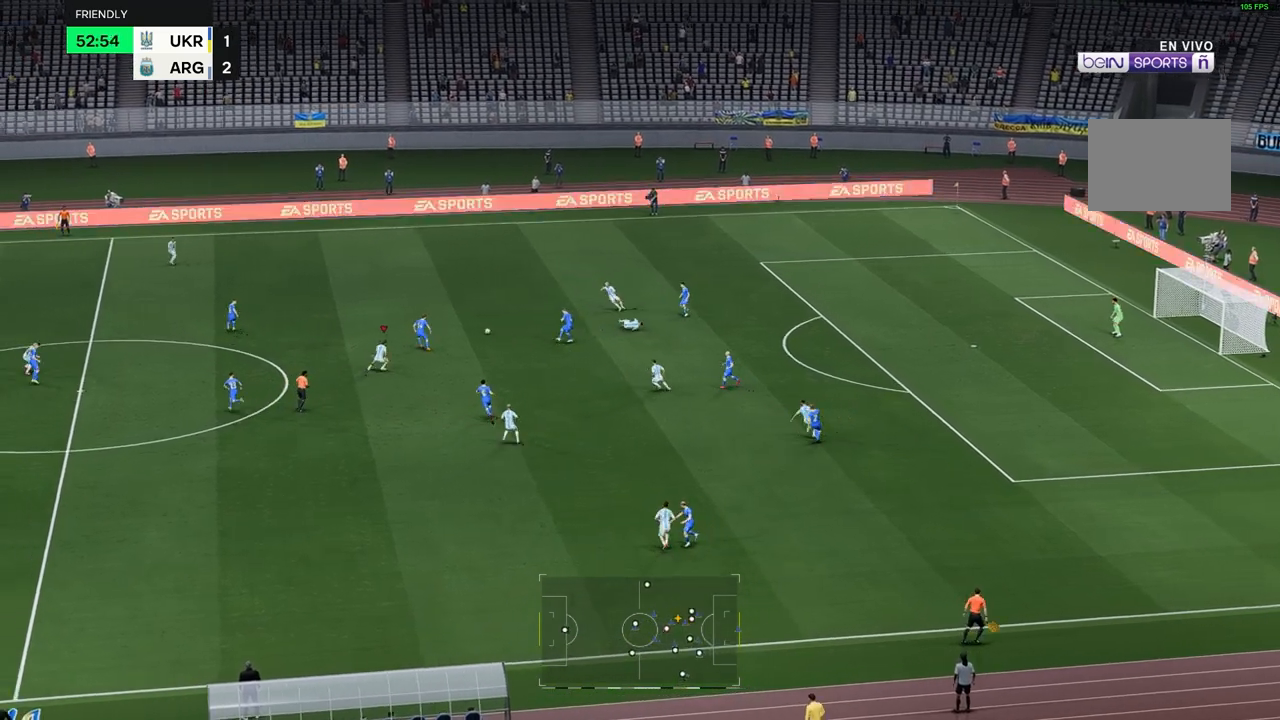
{"buttons": [], "left_stick": "up-right", "right_stick": "center", "events": []}
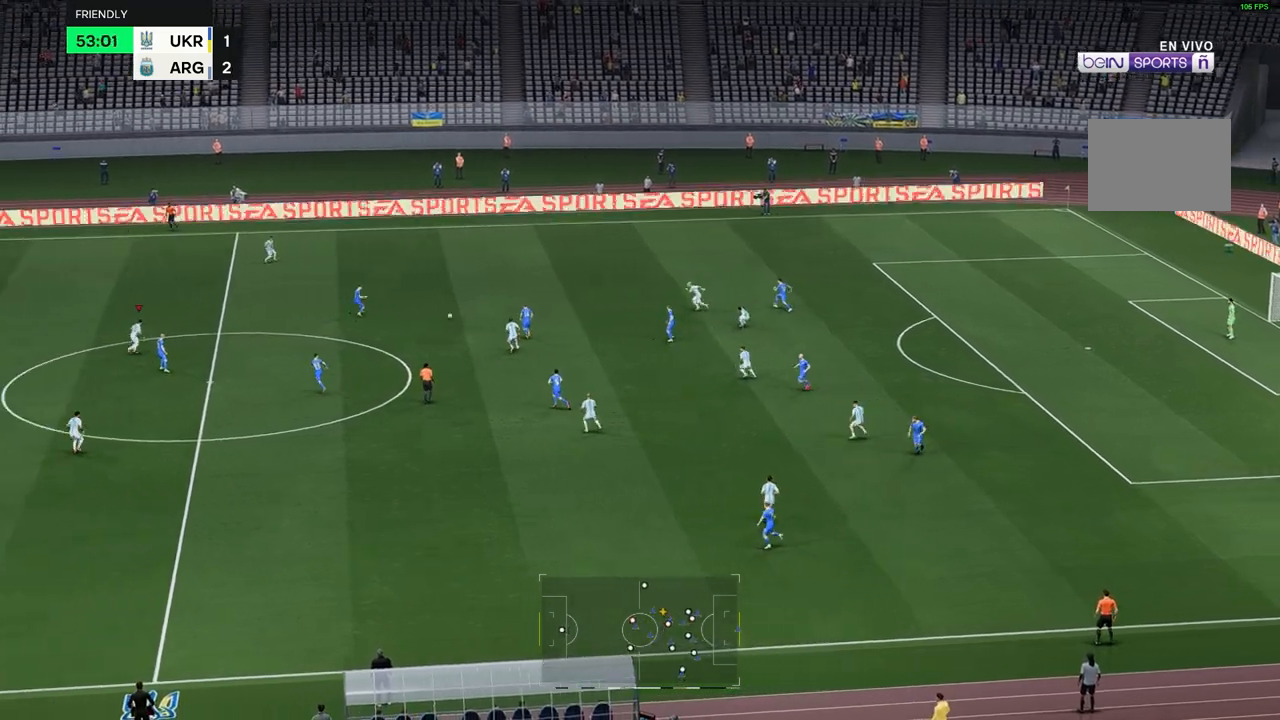
{"buttons": [], "left_stick": "up", "right_stick": "center", "events": [[217, "left_stick", "up"]]}
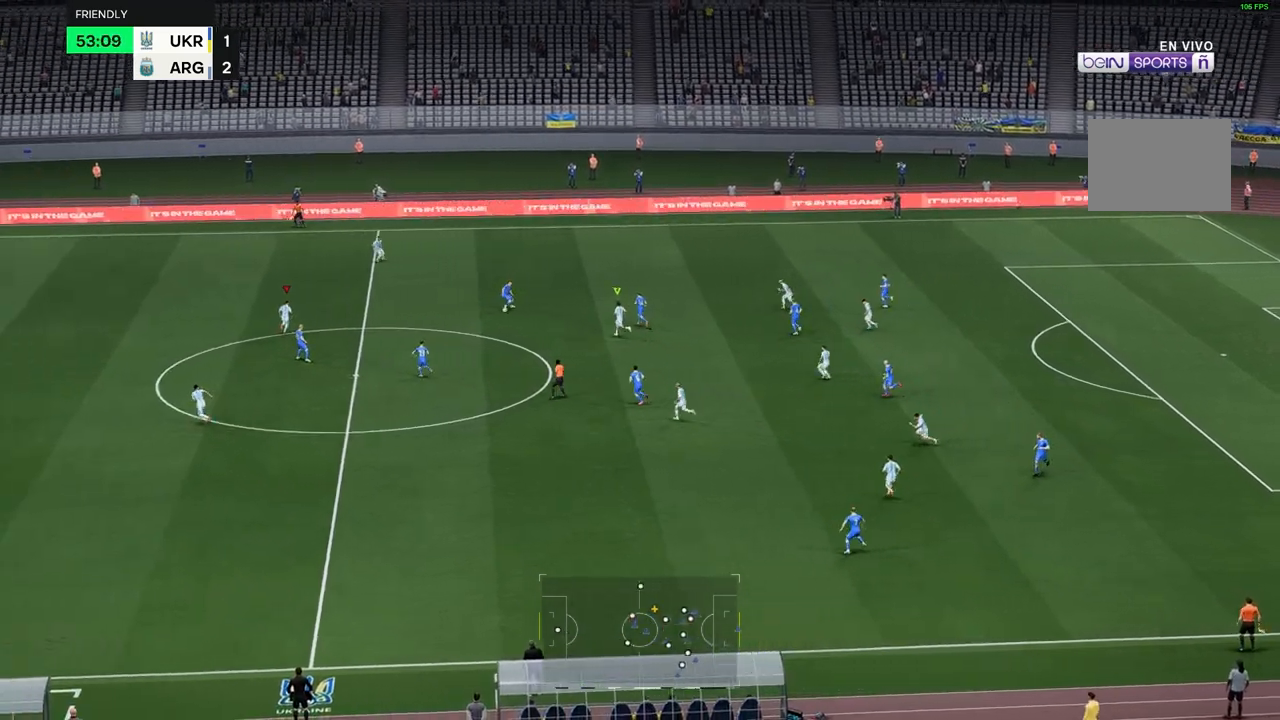
{"buttons": [], "left_stick": "right", "right_stick": "center", "events": [[100, "left_stick", "up-right"], [383, "left_stick", "right"]]}
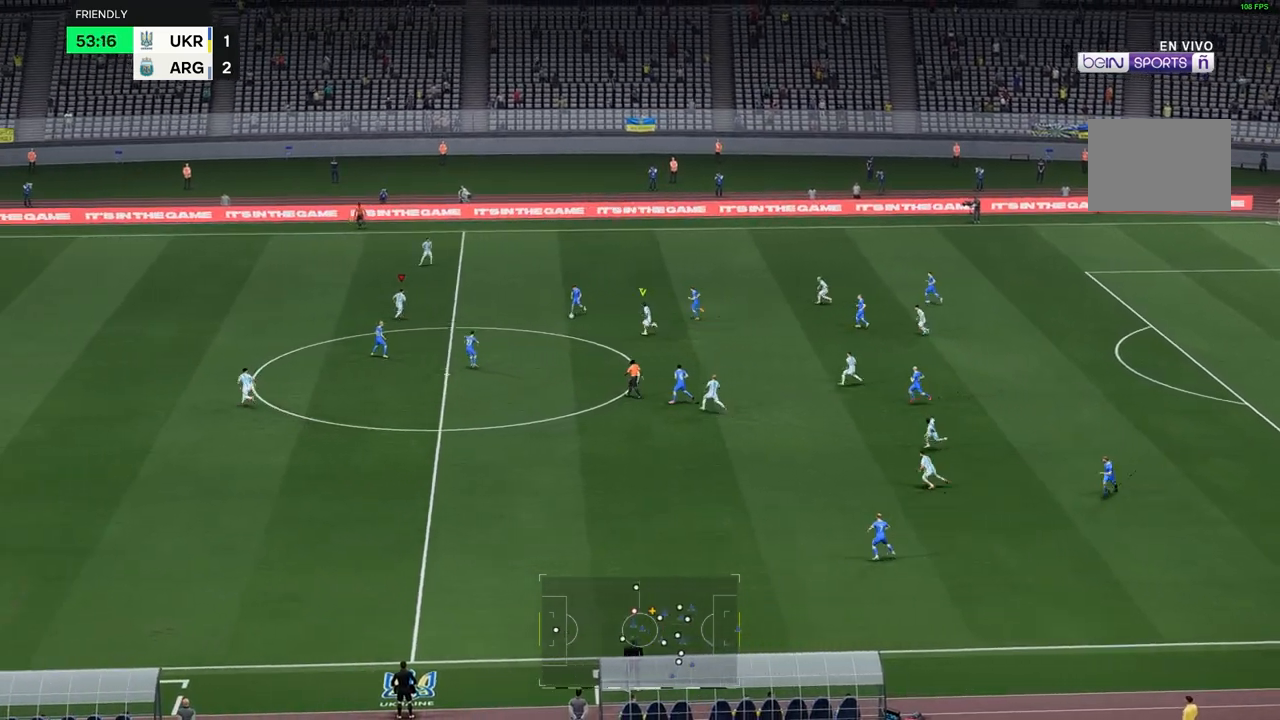
{"buttons": [], "left_stick": "down-right", "right_stick": "center", "events": [[17, "left_stick", "down-right"]]}
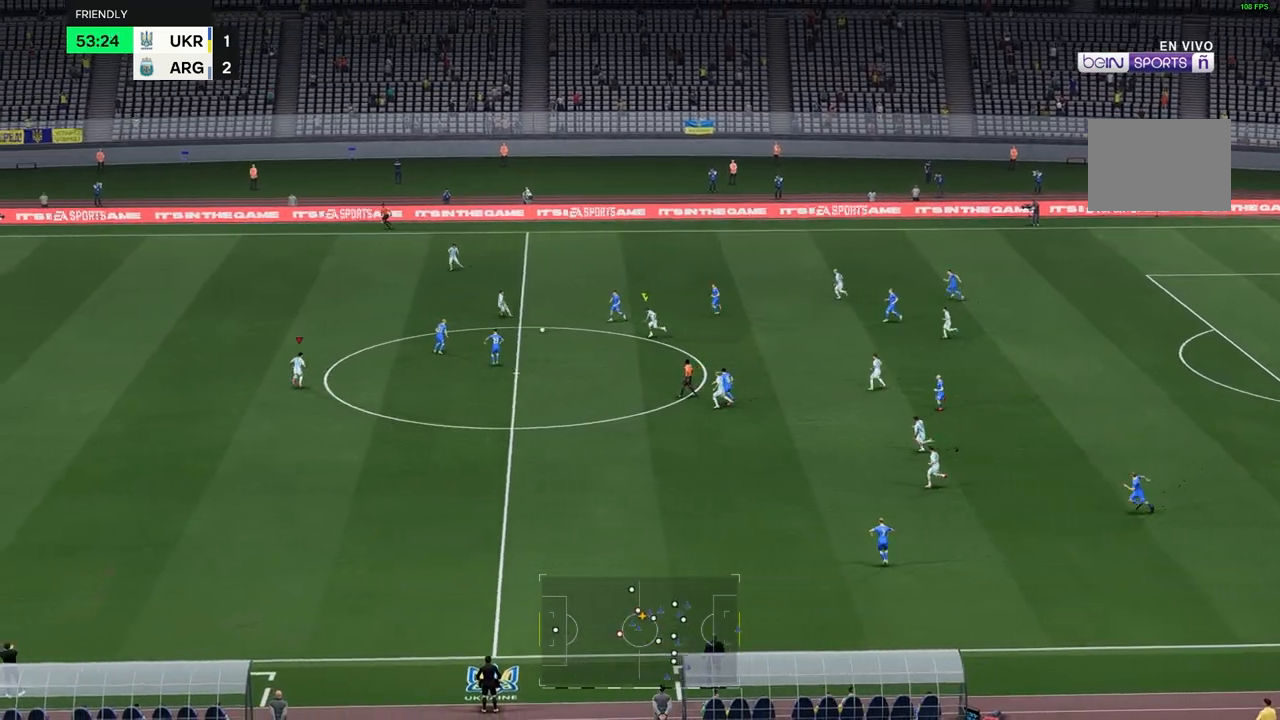
{"buttons": [], "left_stick": "up", "right_stick": "center", "events": [[100, "left_stick", "center"], [133, "R2", "down"], [217, "R2", "up"], [233, "left_stick", "up"]]}
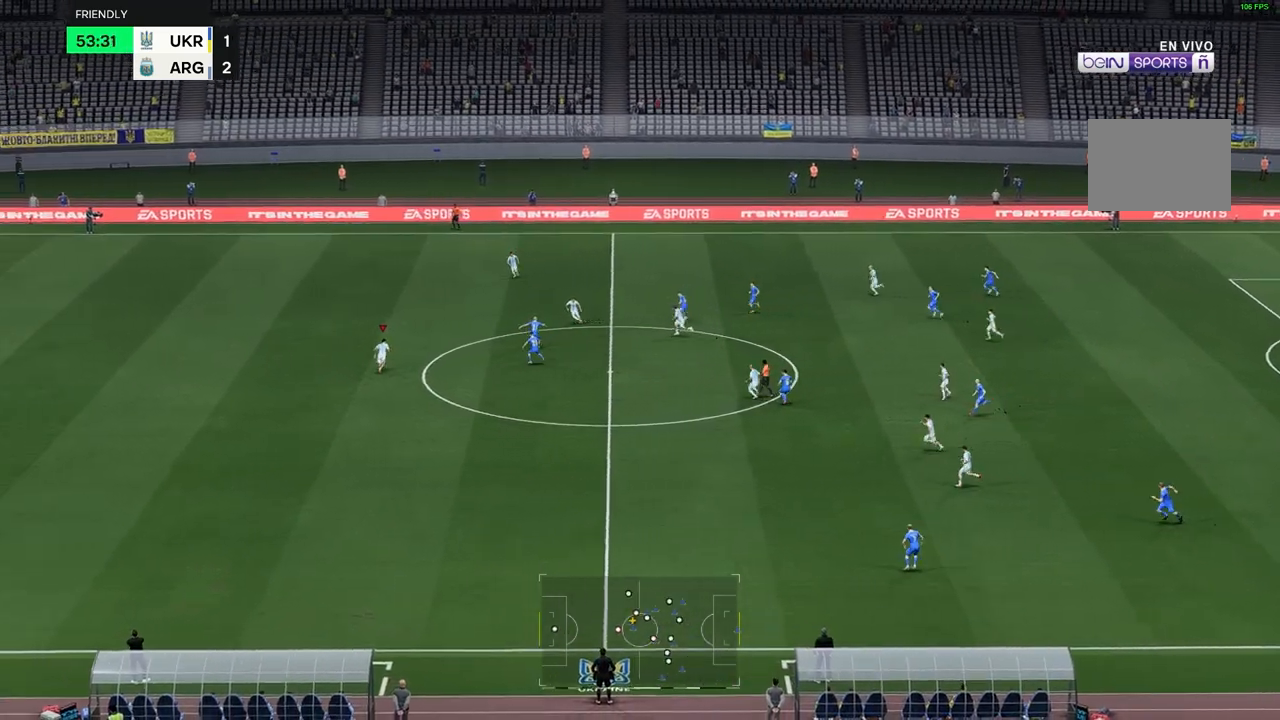
{"buttons": [], "left_stick": "up-right", "right_stick": "center", "events": [[383, "left_stick", "up-right"]]}
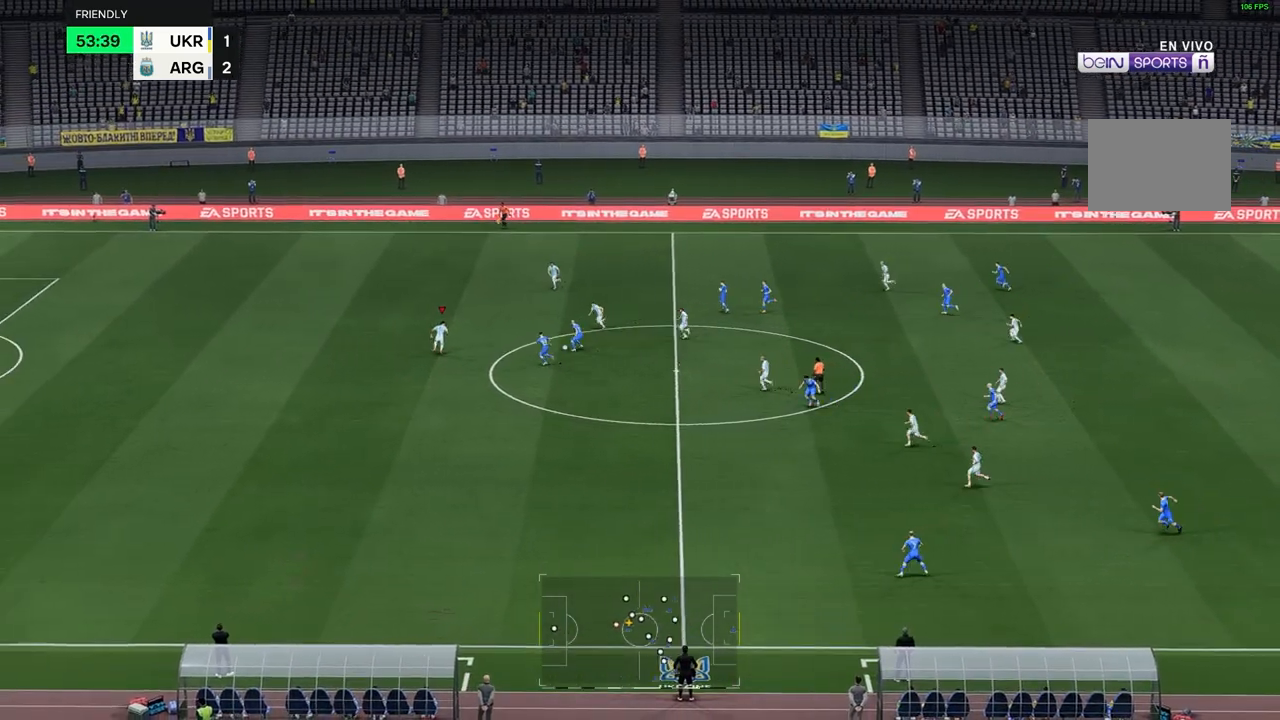
{"buttons": [], "left_stick": "down", "right_stick": "center", "events": [[50, "left_stick", "down-right"], [367, "left_stick", "down"]]}
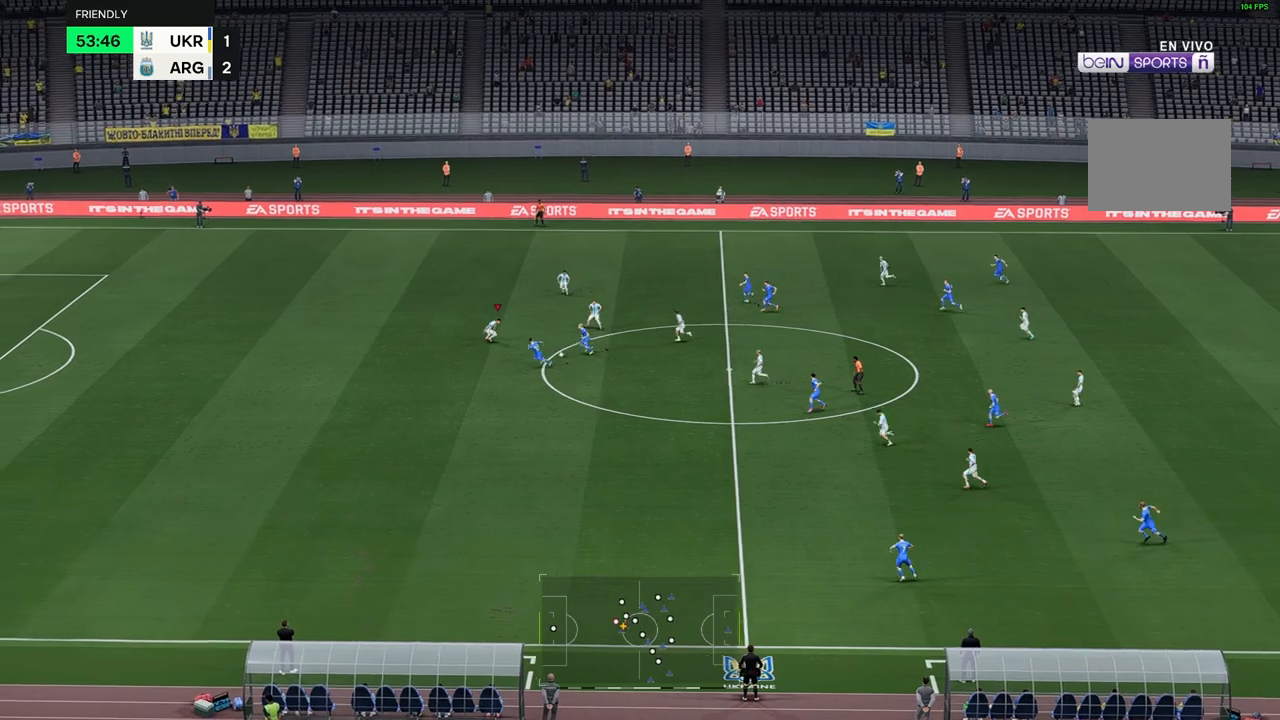
{"buttons": [], "left_stick": "down", "right_stick": "center", "events": []}
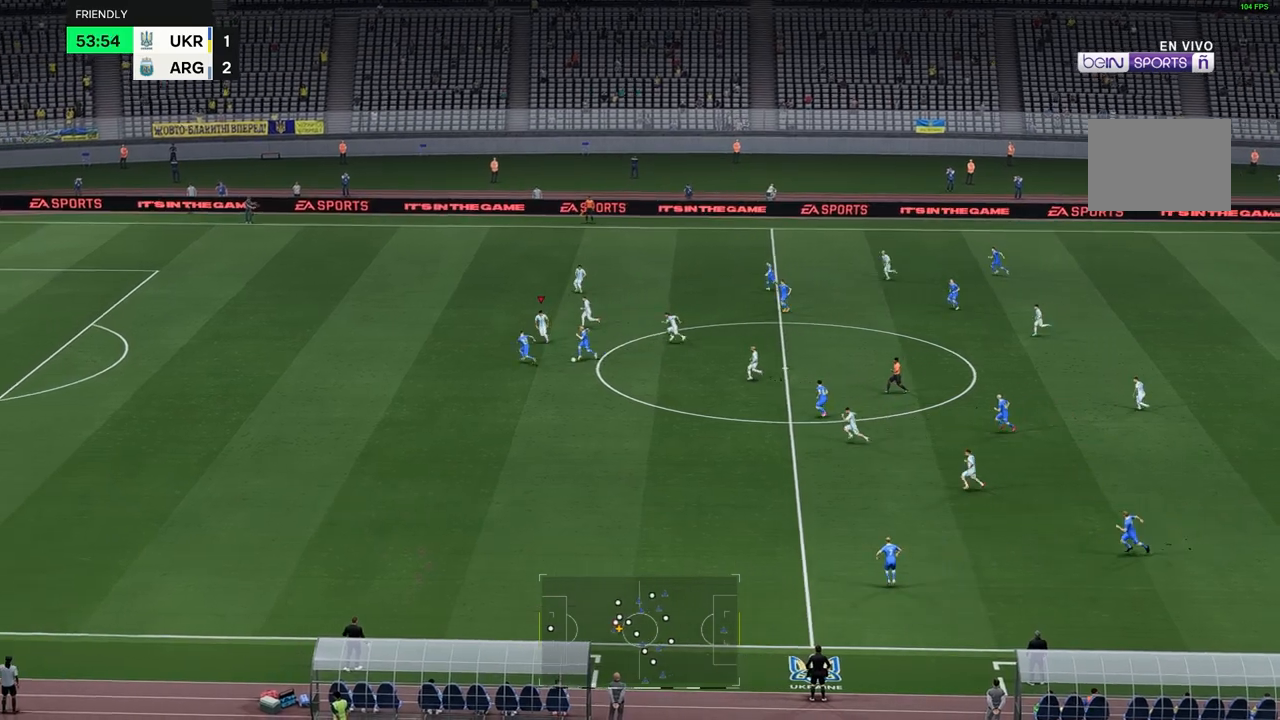
{"buttons": [], "left_stick": "center", "right_stick": "center", "events": [[50, "left_stick", "center"]]}
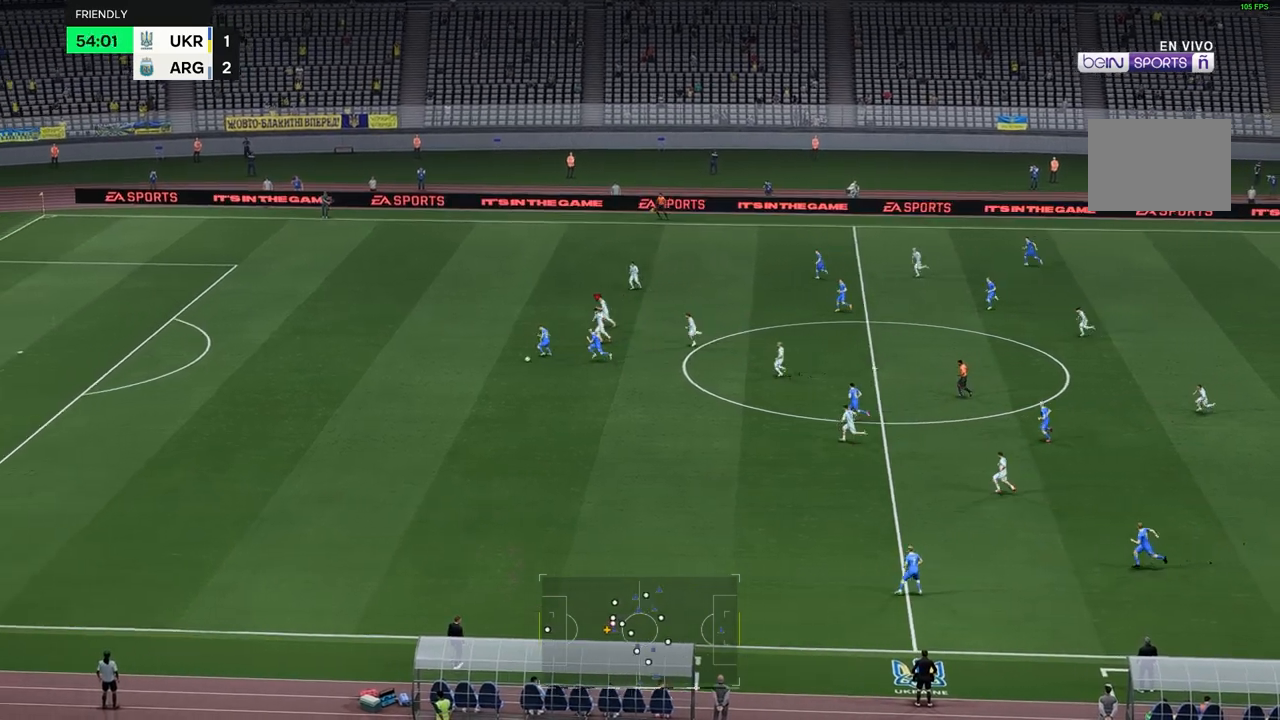
{"buttons": [], "left_stick": "center", "right_stick": "center", "events": []}
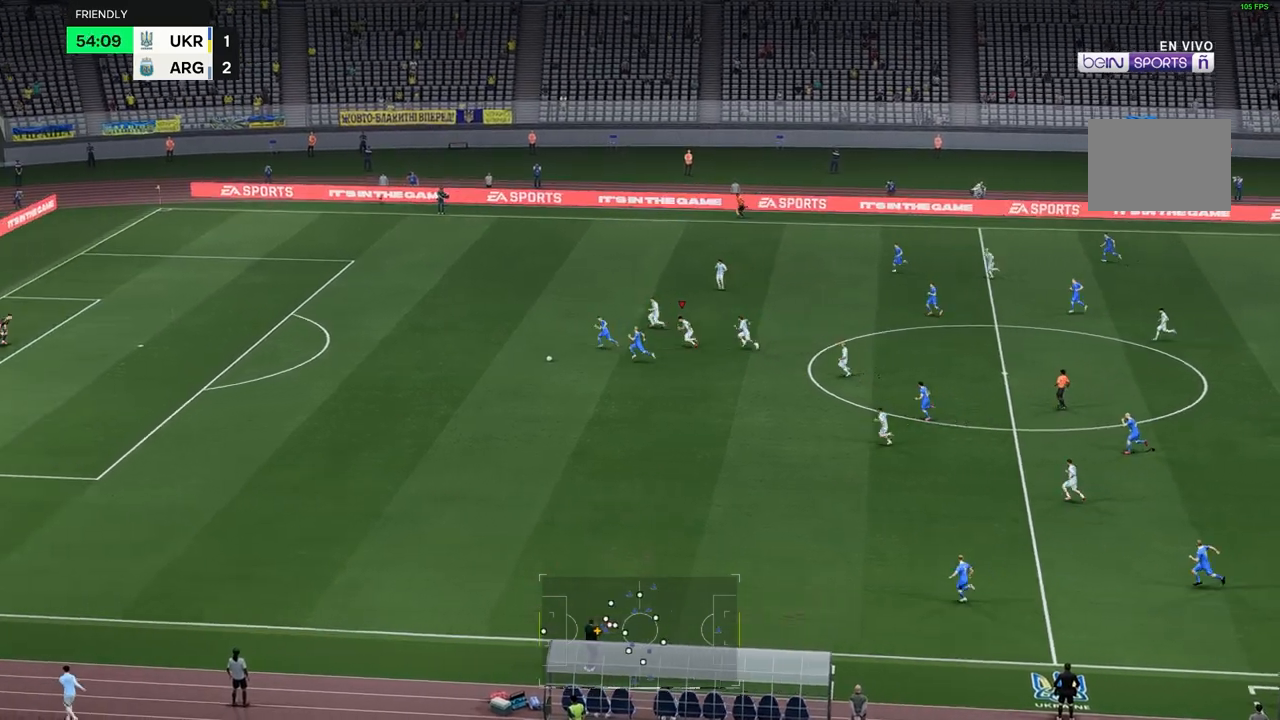
{"buttons": [], "left_stick": "center", "right_stick": "center", "events": []}
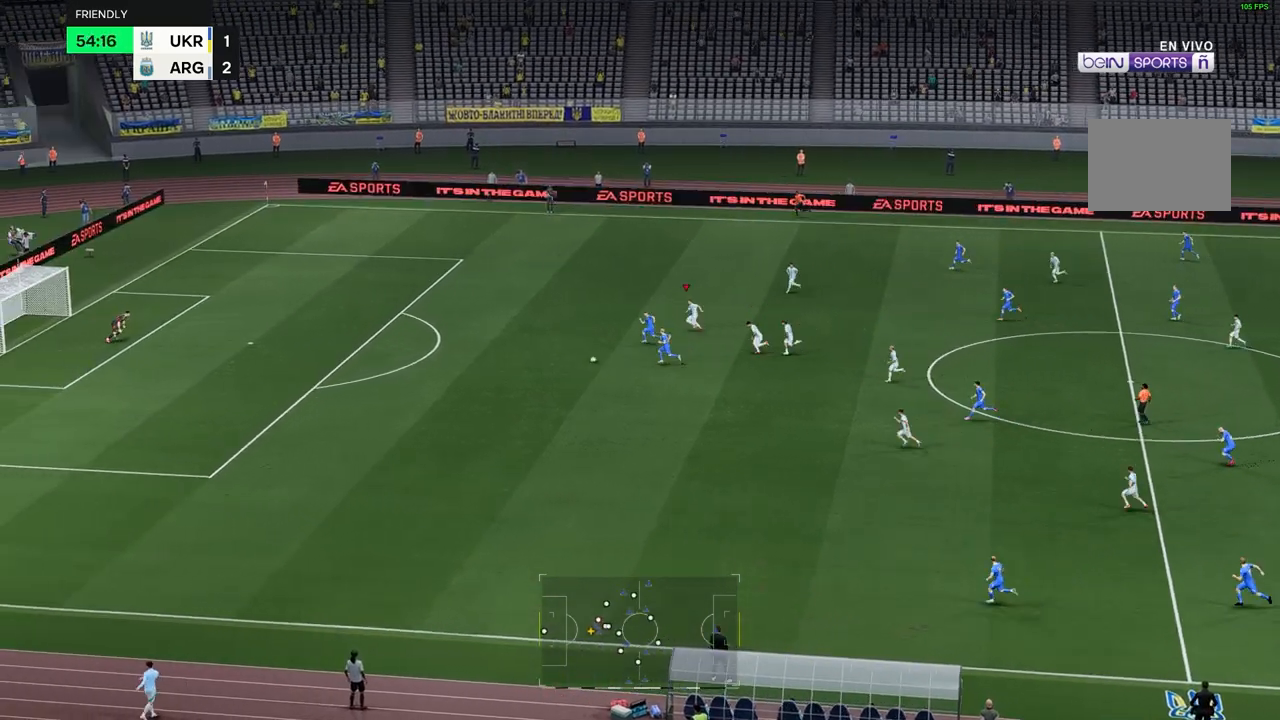
{"buttons": [], "left_stick": "center", "right_stick": "center", "events": []}